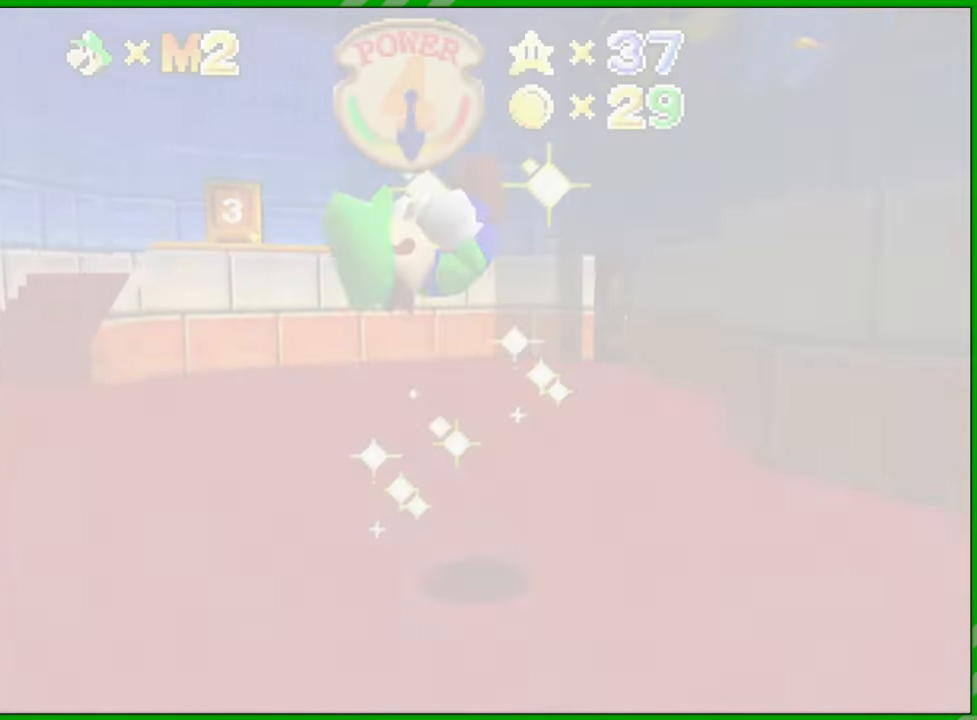
Gameplay with a controller (Nintendo layout); each line is a JSON object with the inputs held at the frame after it. "events" lists button and stick changes between this image and that frame as [ms after this image, input, new state], when the widget could be followed in between. Not read: L3 R3.
{"buttons": [], "left_stick": "center", "events": []}
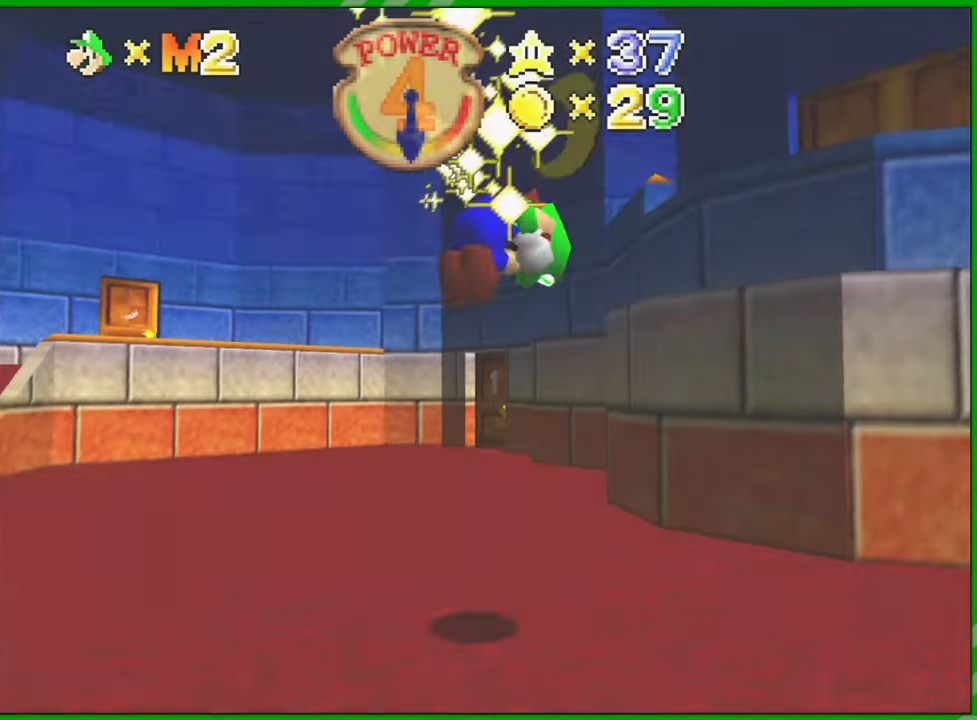
{"buttons": [], "left_stick": "center", "events": []}
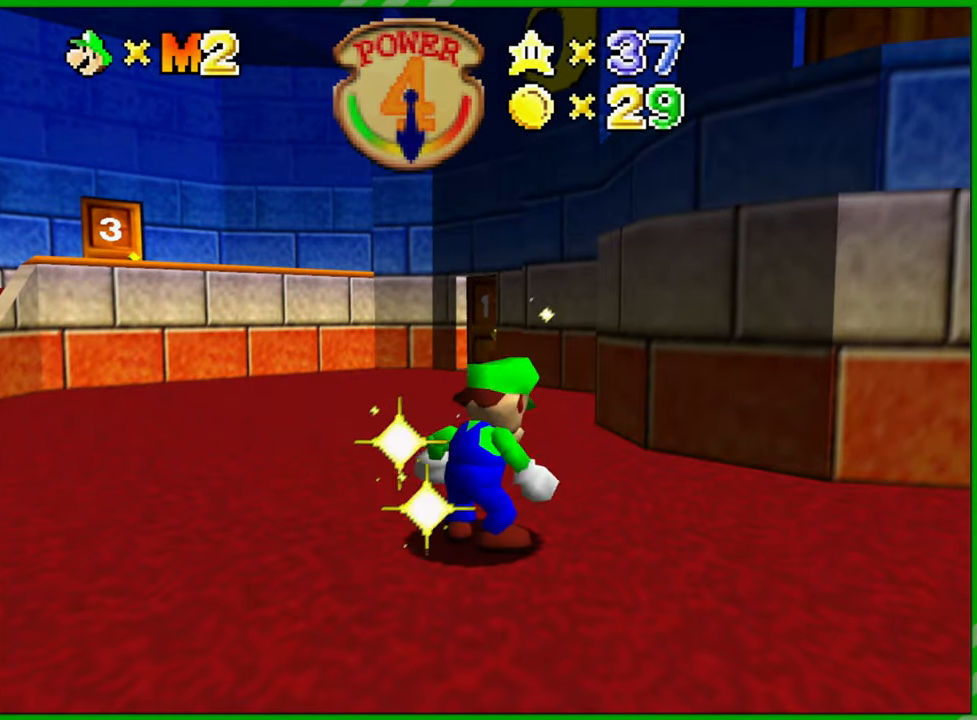
{"buttons": [], "left_stick": "center", "events": []}
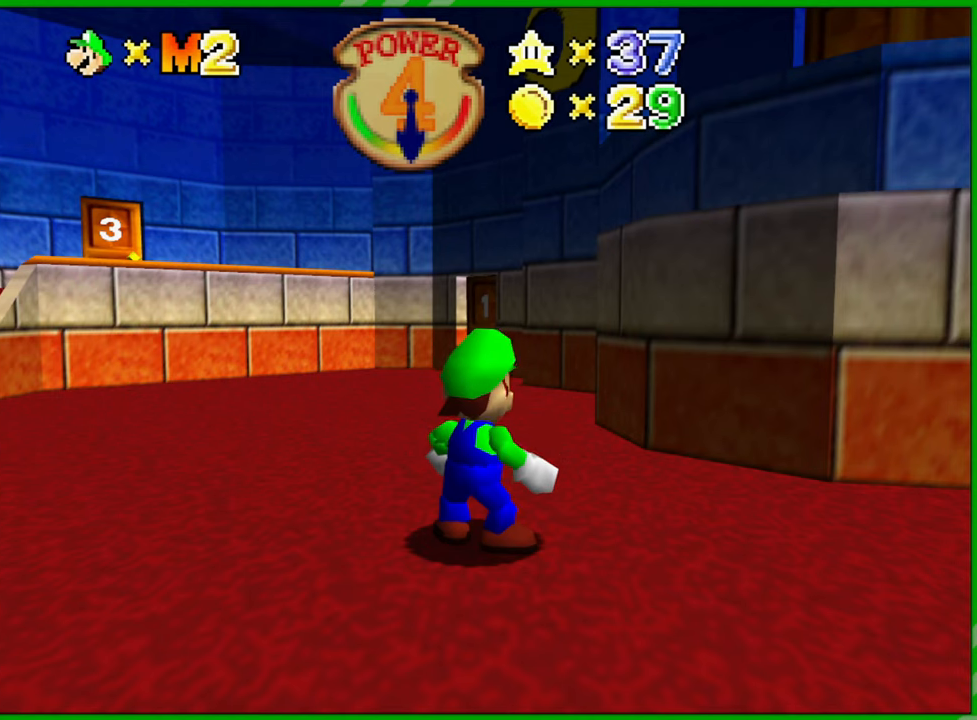
{"buttons": [], "left_stick": "center", "events": []}
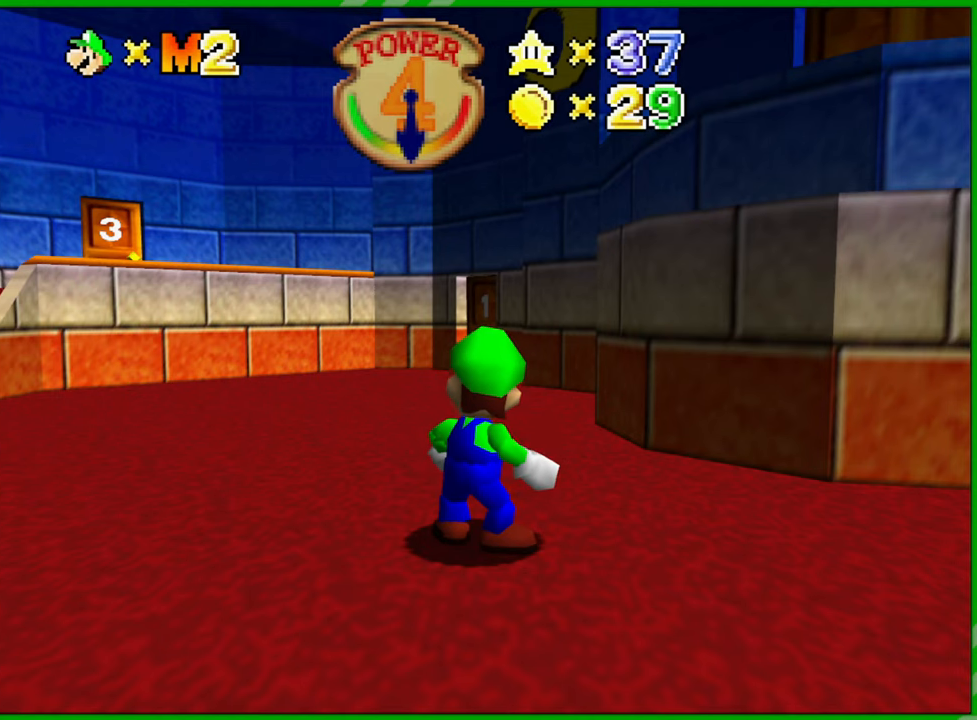
{"buttons": [], "left_stick": "center", "events": []}
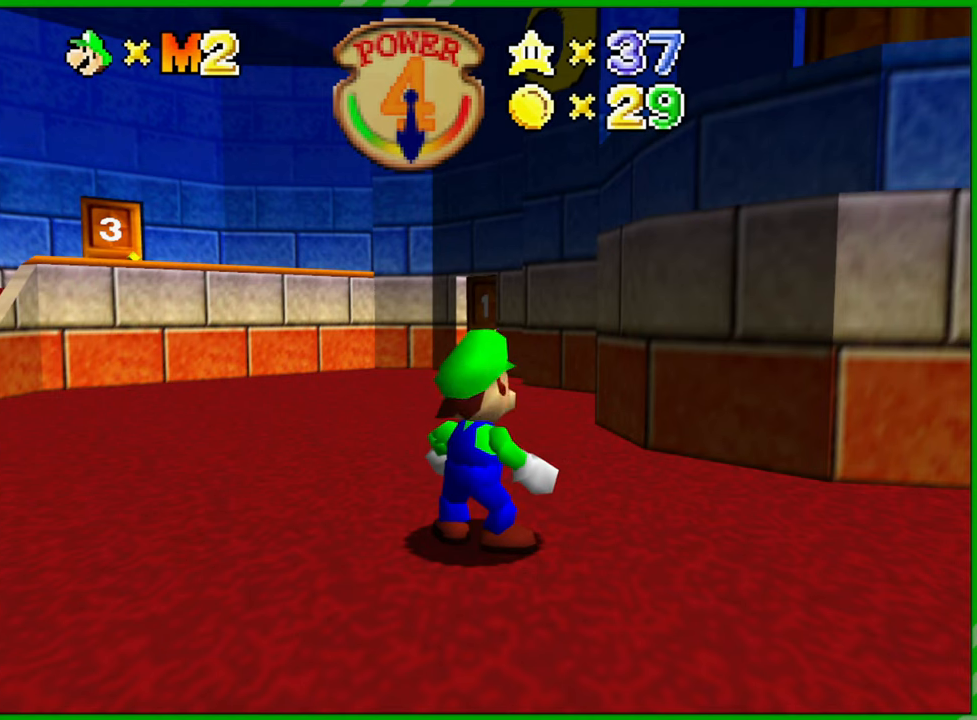
{"buttons": [], "left_stick": "center", "events": []}
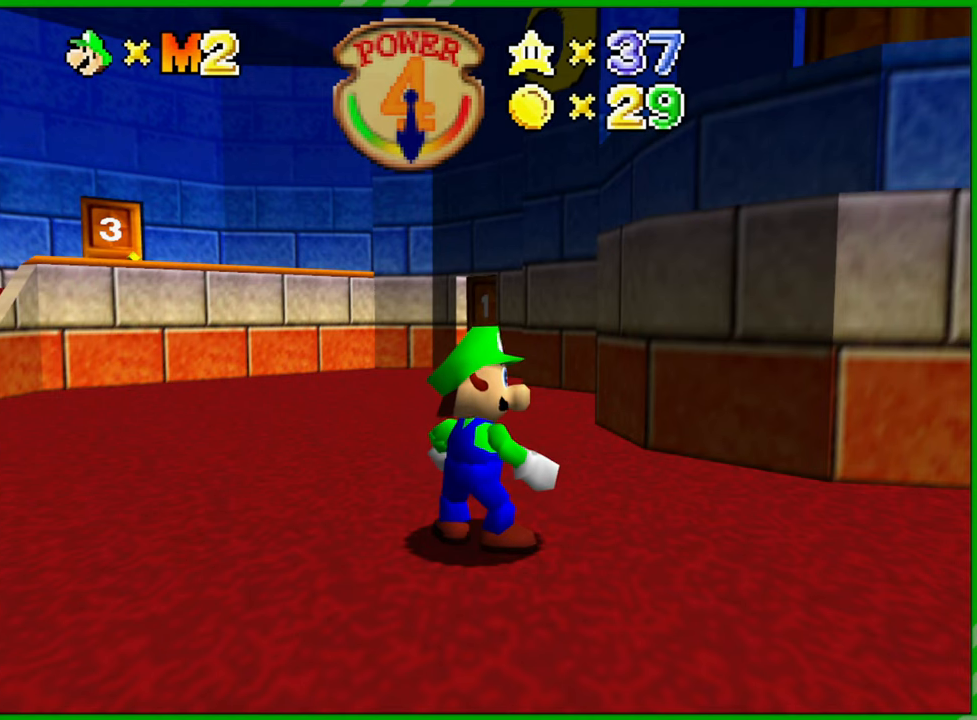
{"buttons": [], "left_stick": "up-left", "events": [[200, "left_stick", "up-left"]]}
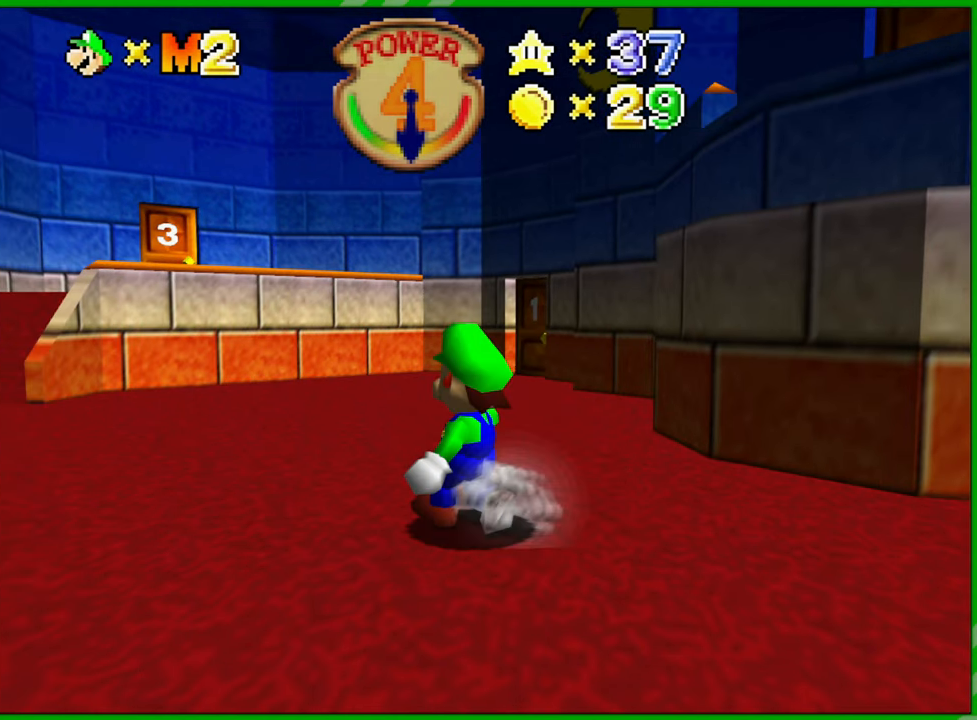
{"buttons": [], "left_stick": "up", "events": [[200, "left_stick", "up"]]}
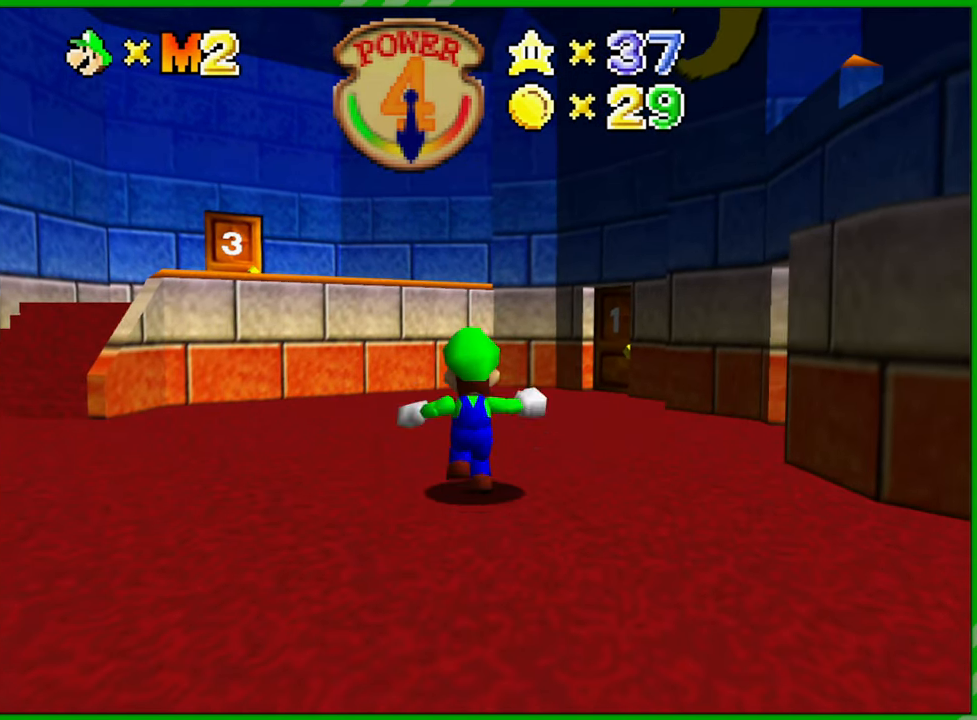
{"buttons": [], "left_stick": "center", "events": [[483, "left_stick", "center"]]}
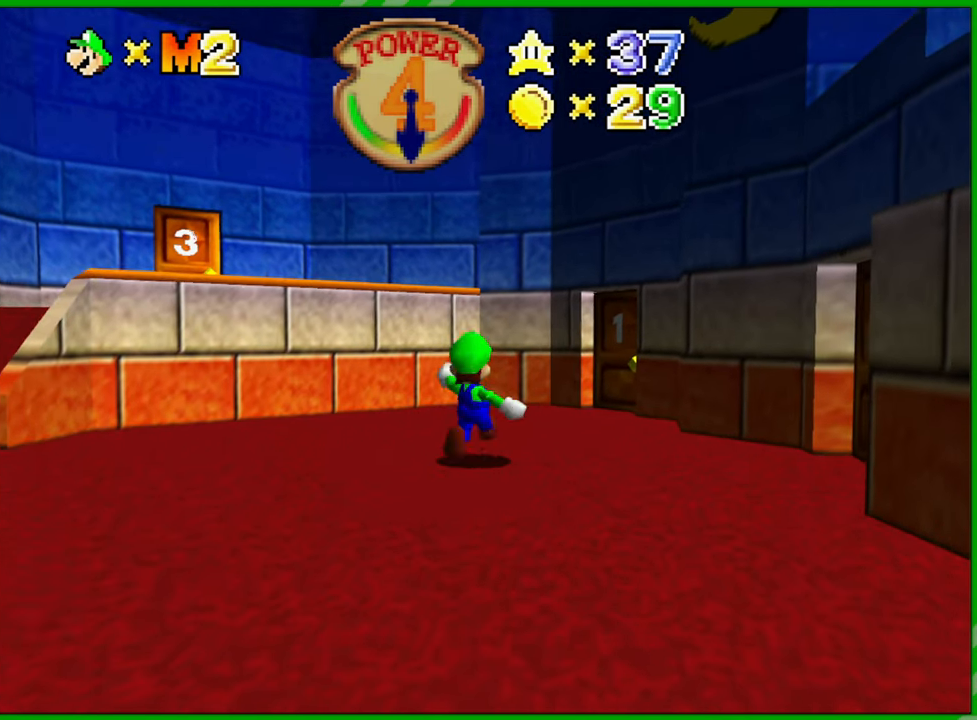
{"buttons": [], "left_stick": "center", "events": []}
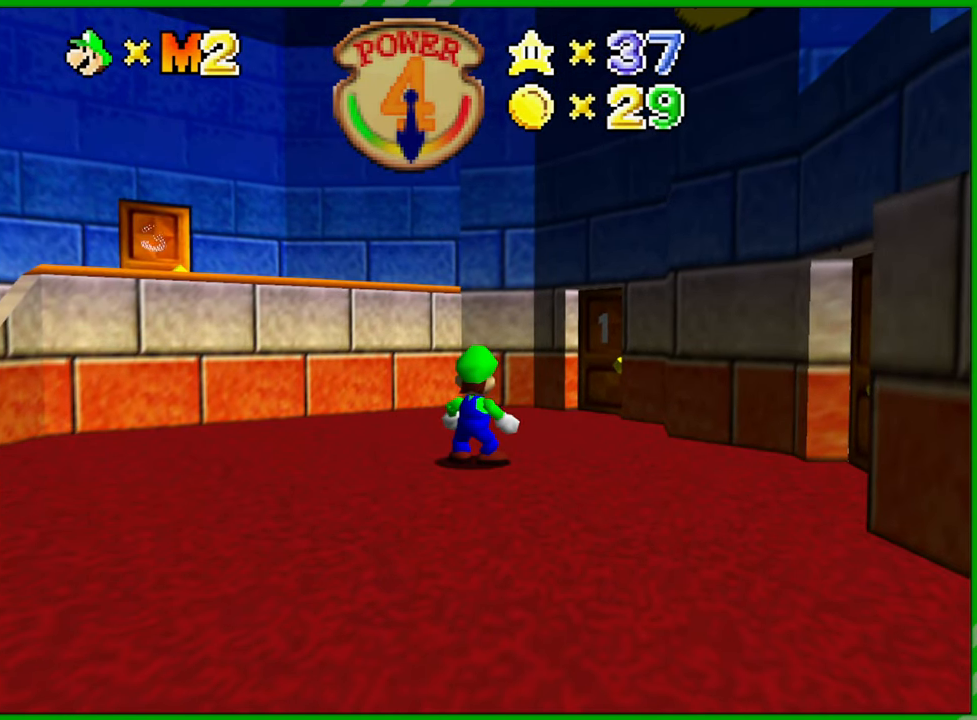
{"buttons": [], "left_stick": "center", "events": [[17, "C_LEFT", "down"], [217, "C_LEFT", "up"]]}
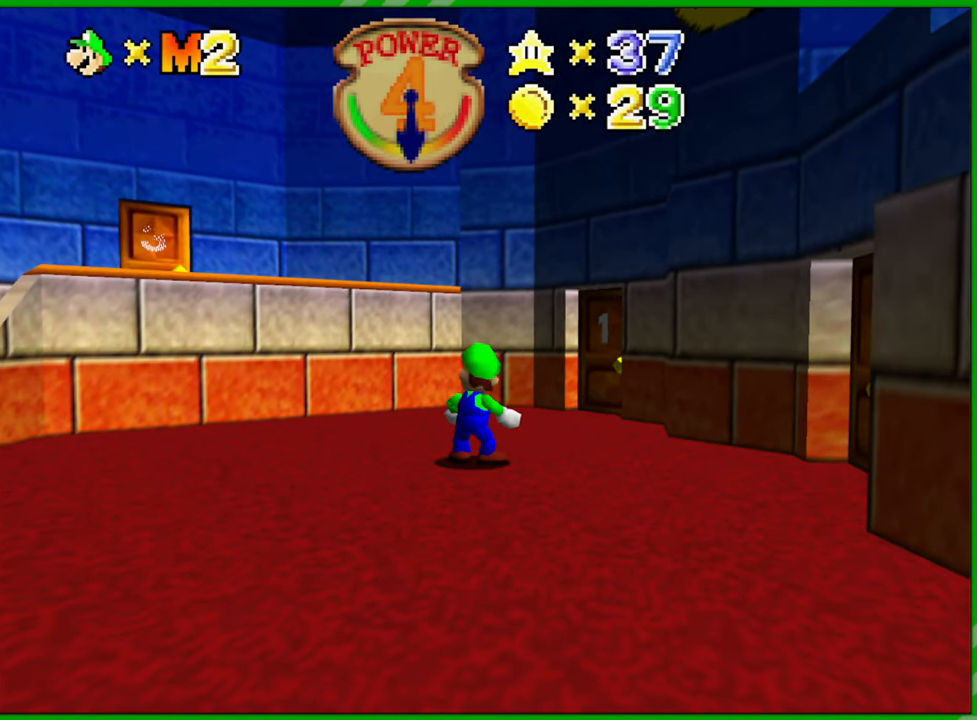
{"buttons": [], "left_stick": "down", "events": [[233, "left_stick", "down"]]}
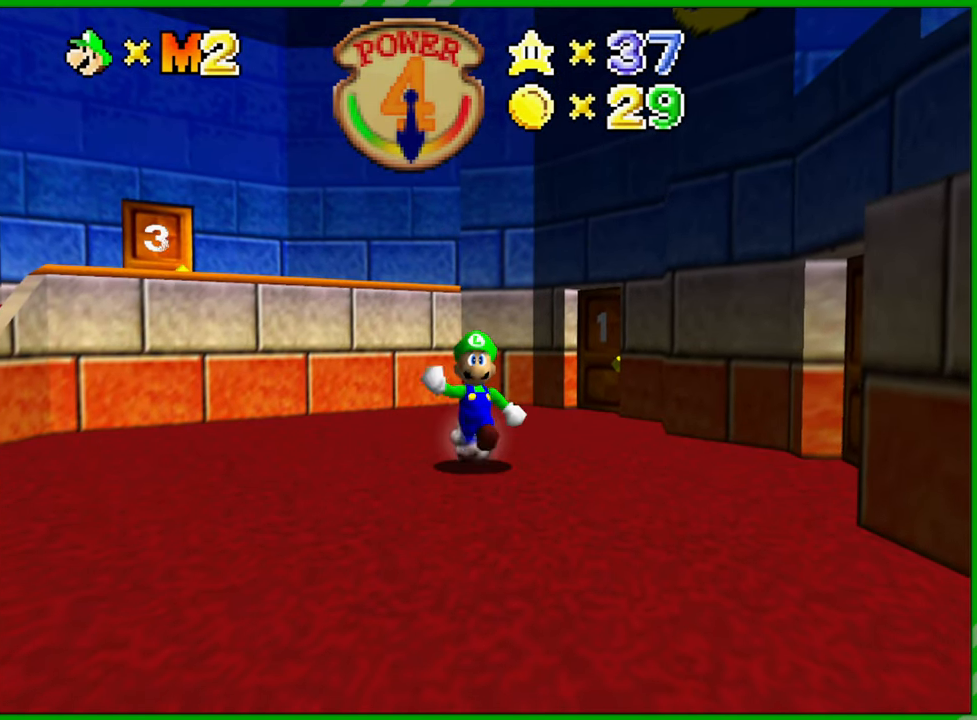
{"buttons": [], "left_stick": "down-right", "events": [[500, "left_stick", "down-right"]]}
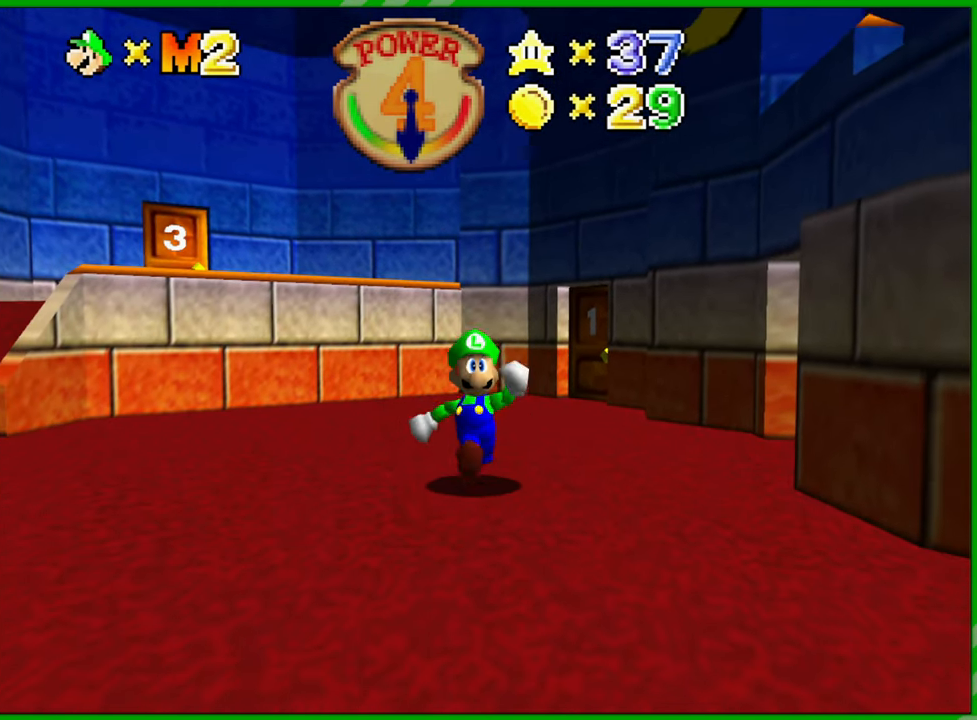
{"buttons": [], "left_stick": "down", "events": [[500, "left_stick", "down"]]}
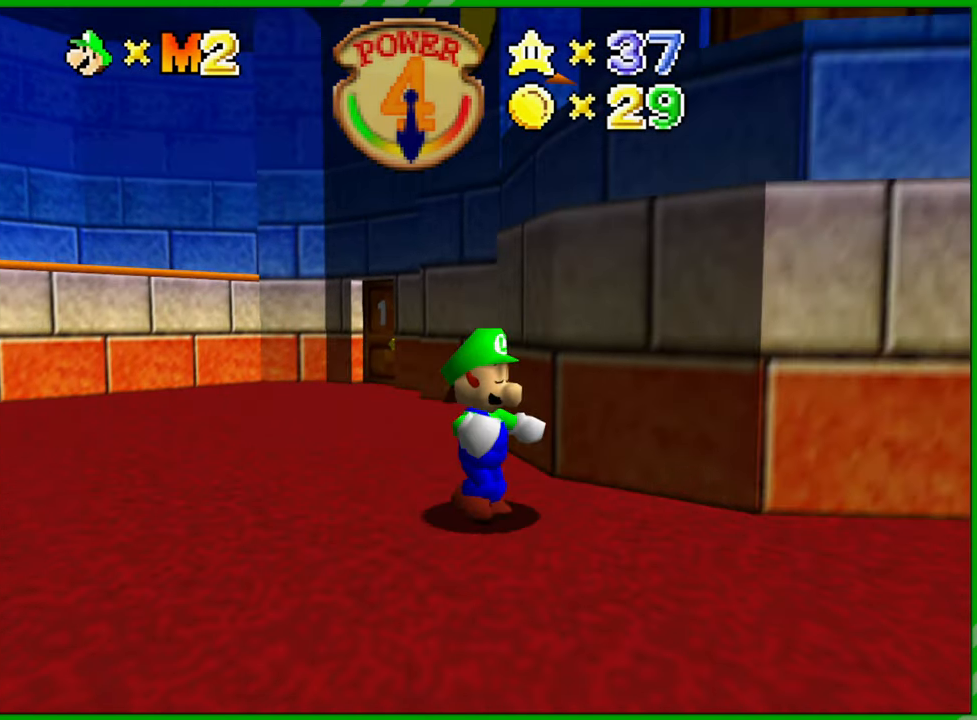
{"buttons": ["A"], "left_stick": "up-right", "events": [[283, "left_stick", "up"], [383, "A", "down"], [433, "left_stick", "up-right"]]}
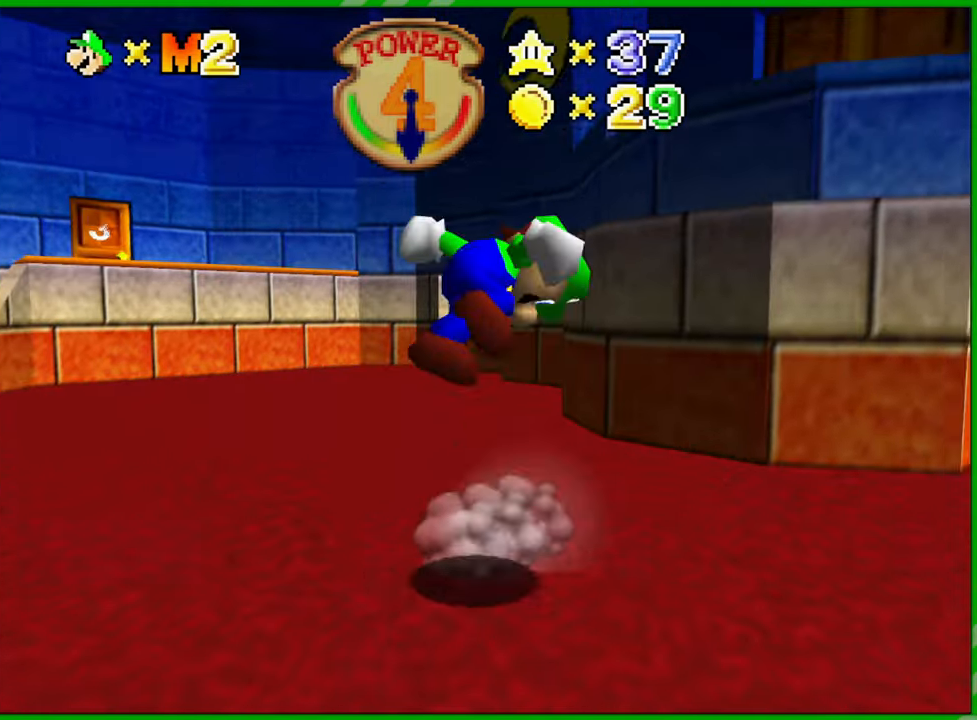
{"buttons": ["A"], "left_stick": "up-right", "events": []}
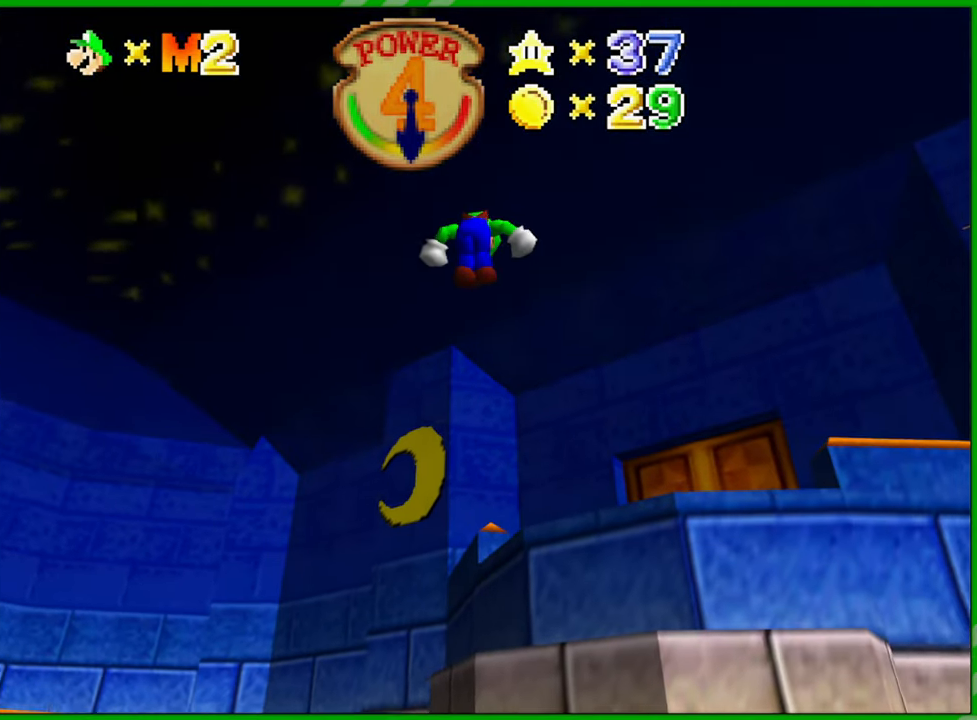
{"buttons": [], "left_stick": "right", "events": [[50, "A", "up"], [350, "left_stick", "right"]]}
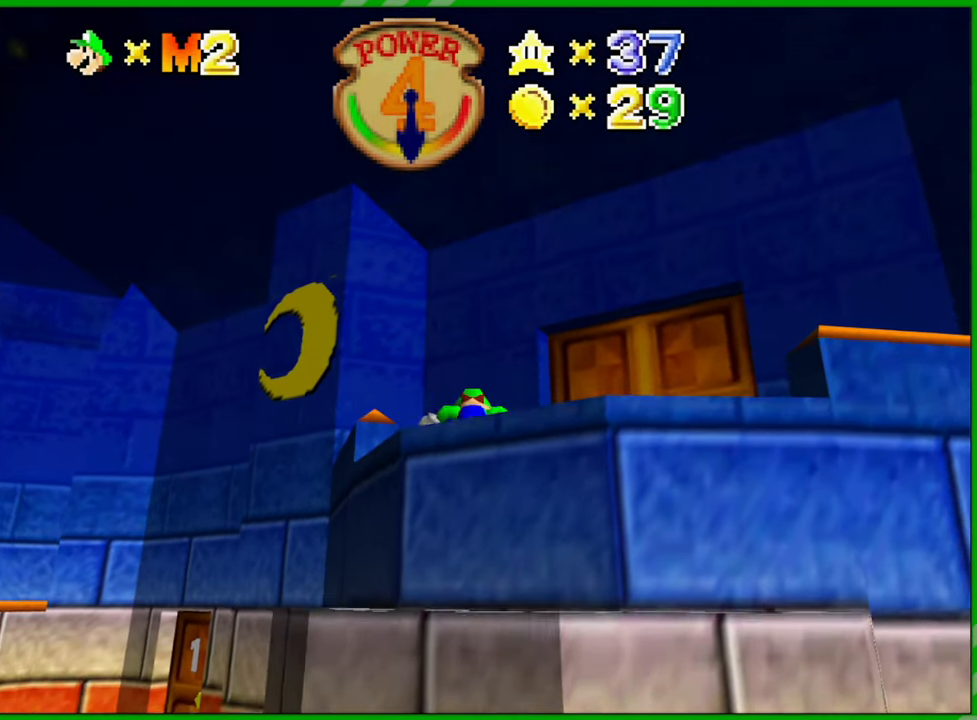
{"buttons": [], "left_stick": "center", "events": [[233, "left_stick", "center"]]}
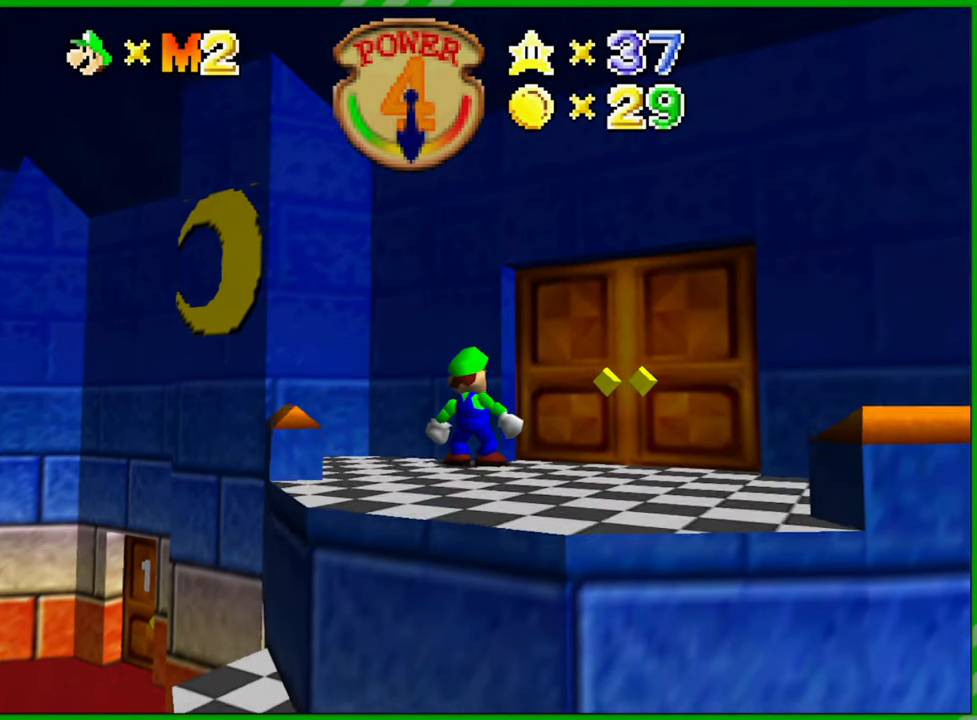
{"buttons": [], "left_stick": "right", "events": [[117, "left_stick", "right"]]}
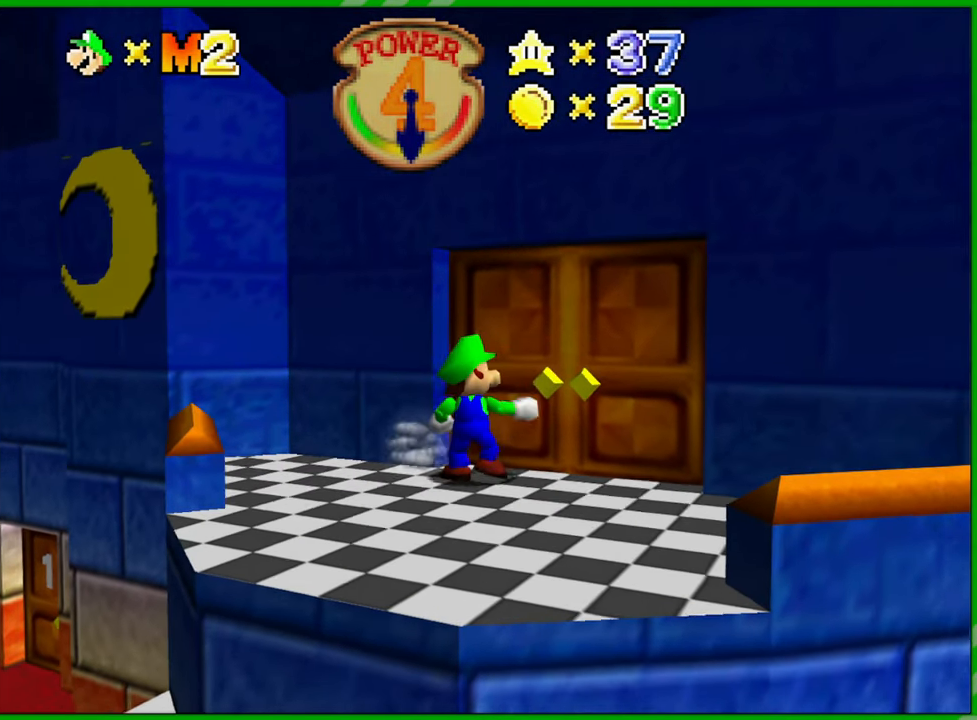
{"buttons": [], "left_stick": "center", "events": [[183, "left_stick", "up-right"], [317, "left_stick", "center"]]}
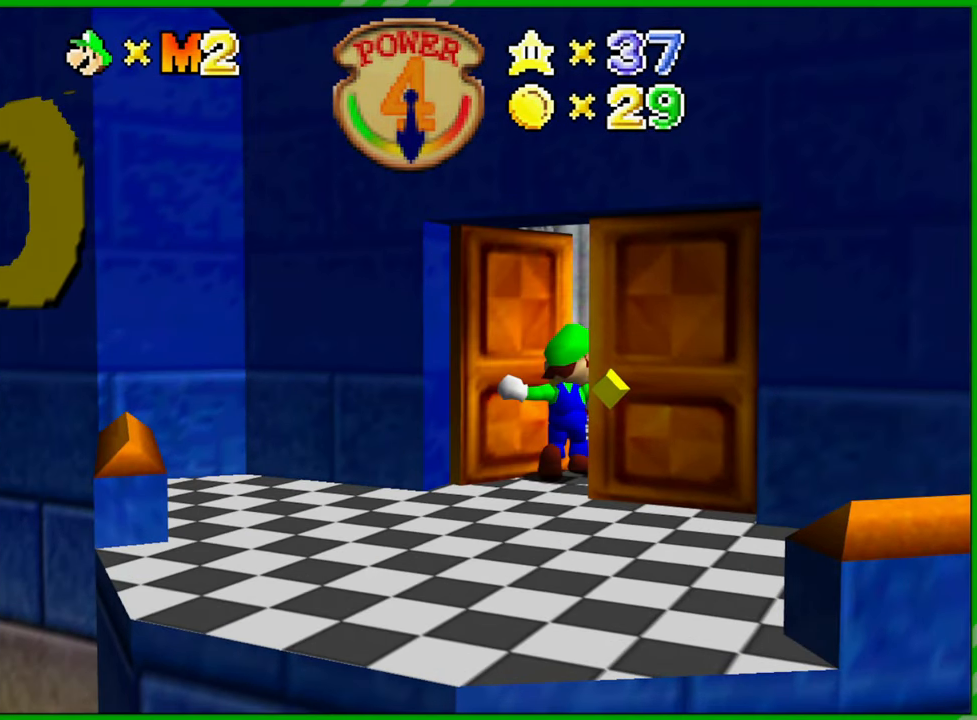
{"buttons": [], "left_stick": "center", "events": []}
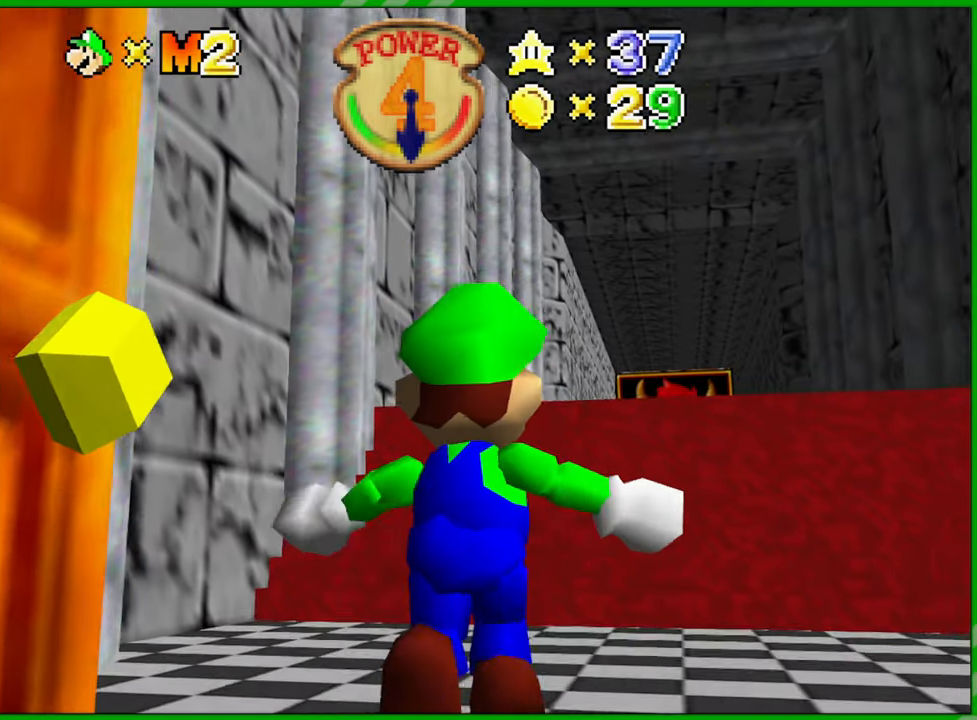
{"buttons": [], "left_stick": "up", "events": [[350, "left_stick", "up"]]}
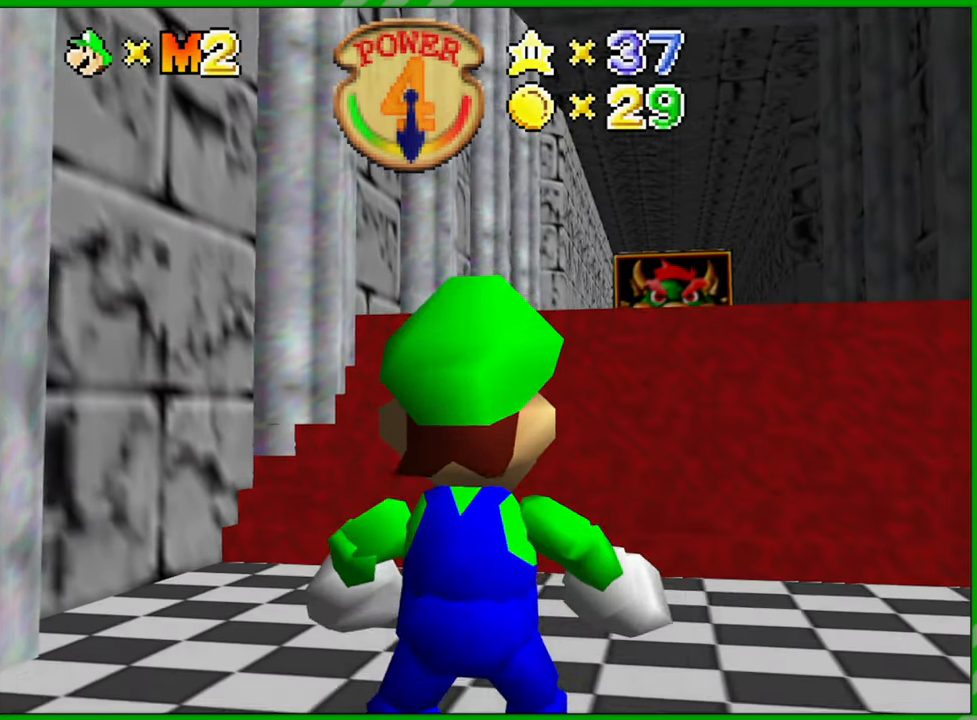
{"buttons": [], "left_stick": "up", "events": []}
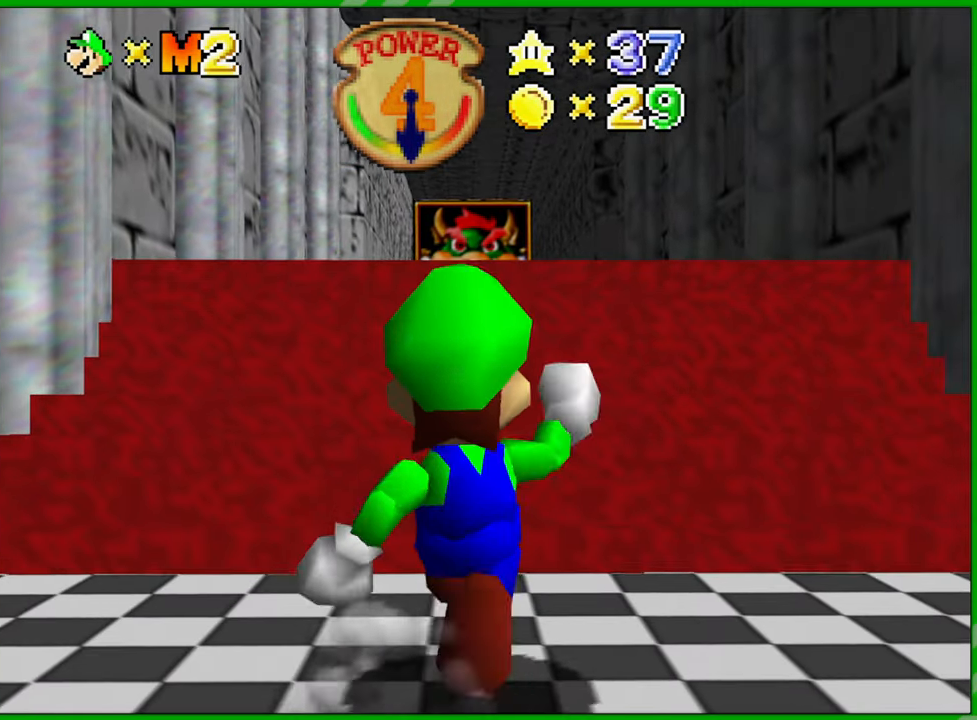
{"buttons": ["A"], "left_stick": "up", "events": [[217, "A", "down"]]}
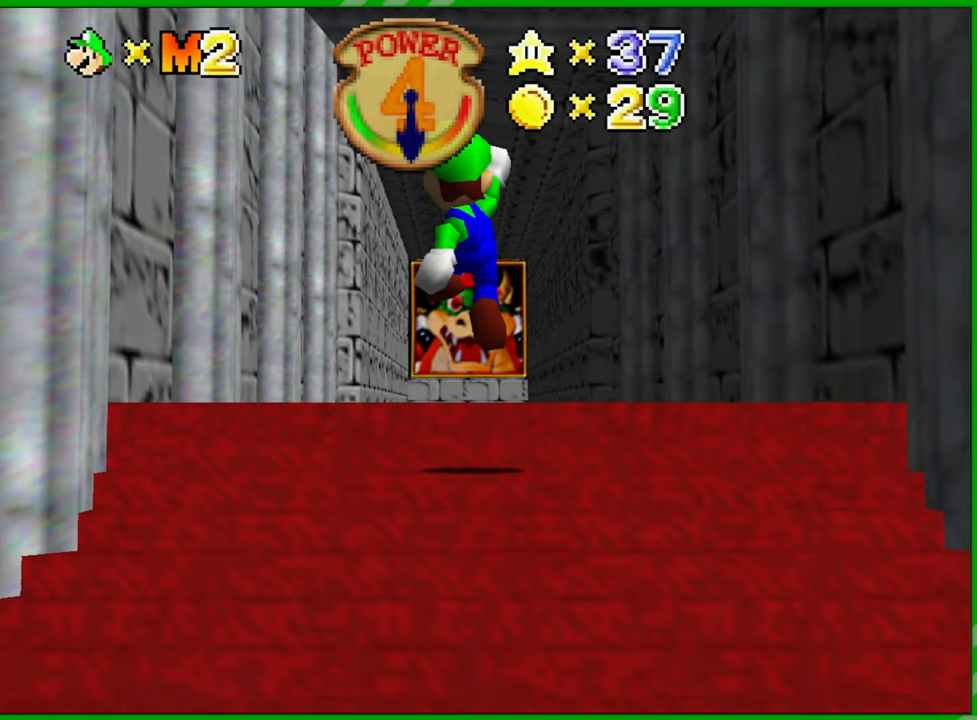
{"buttons": [], "left_stick": "up", "events": [[167, "B", "down"], [467, "A", "up"], [467, "B", "up"]]}
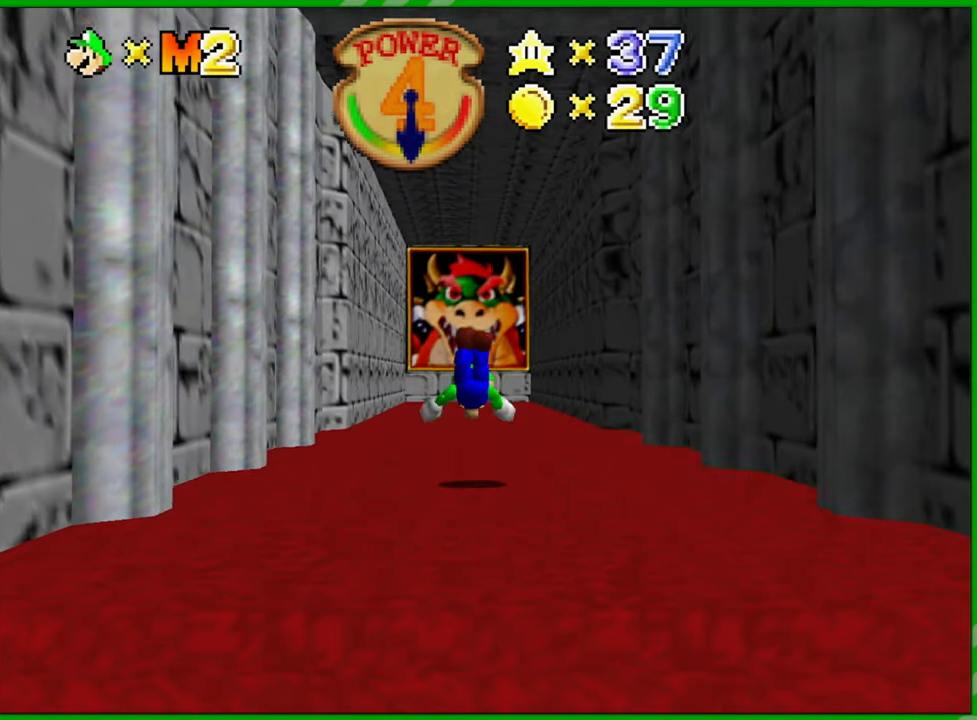
{"buttons": [], "left_stick": "up", "events": [[183, "A", "down"], [317, "A", "up"]]}
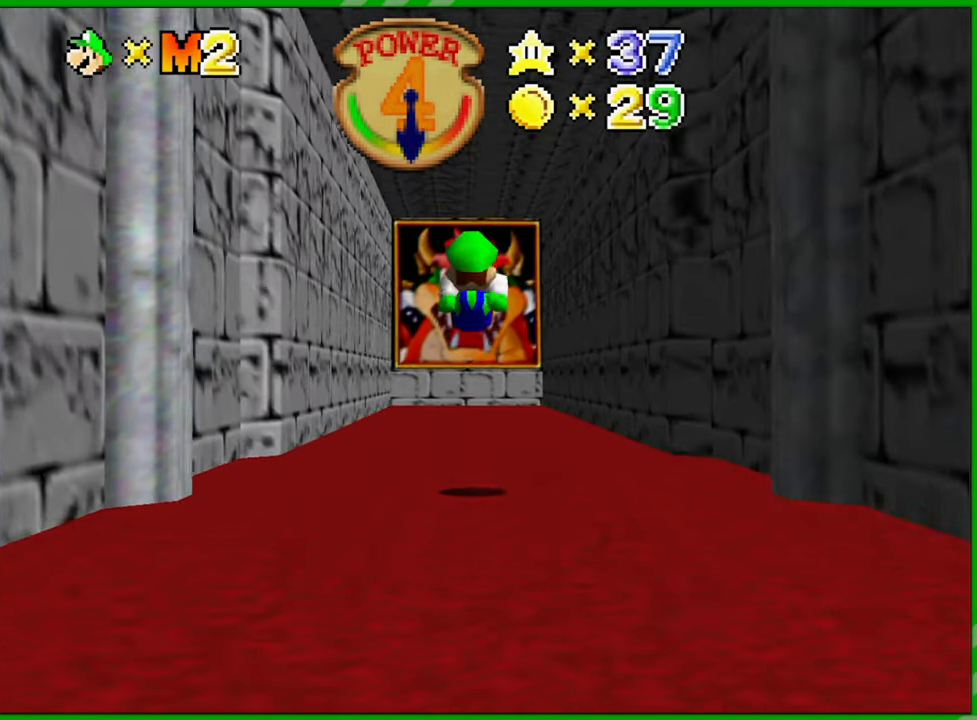
{"buttons": [], "left_stick": "up", "events": []}
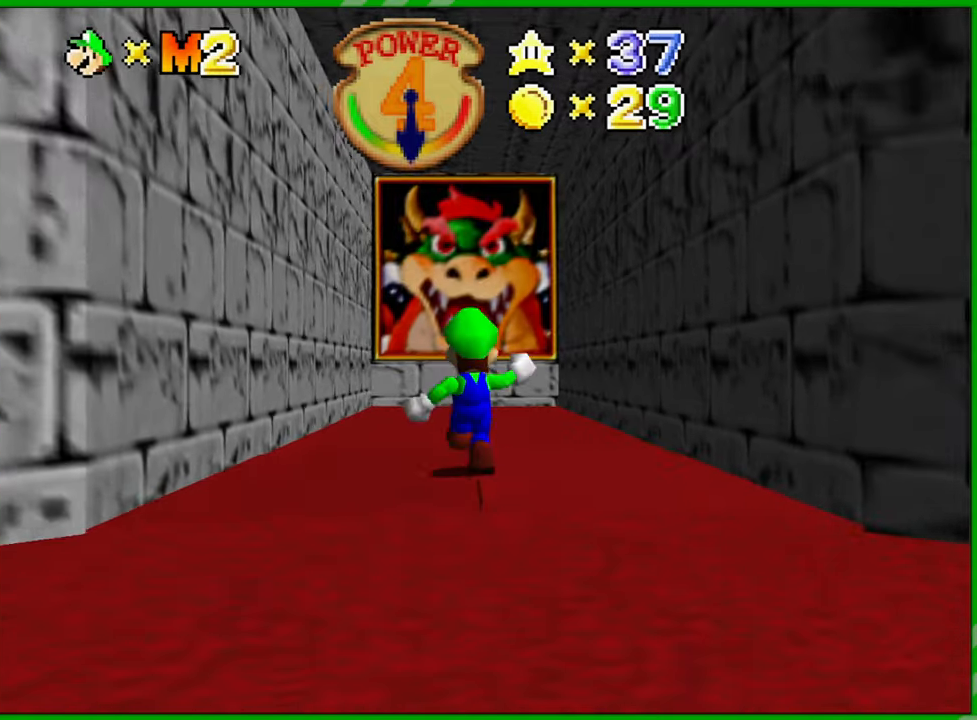
{"buttons": ["A"], "left_stick": "up", "events": [[117, "A", "down"]]}
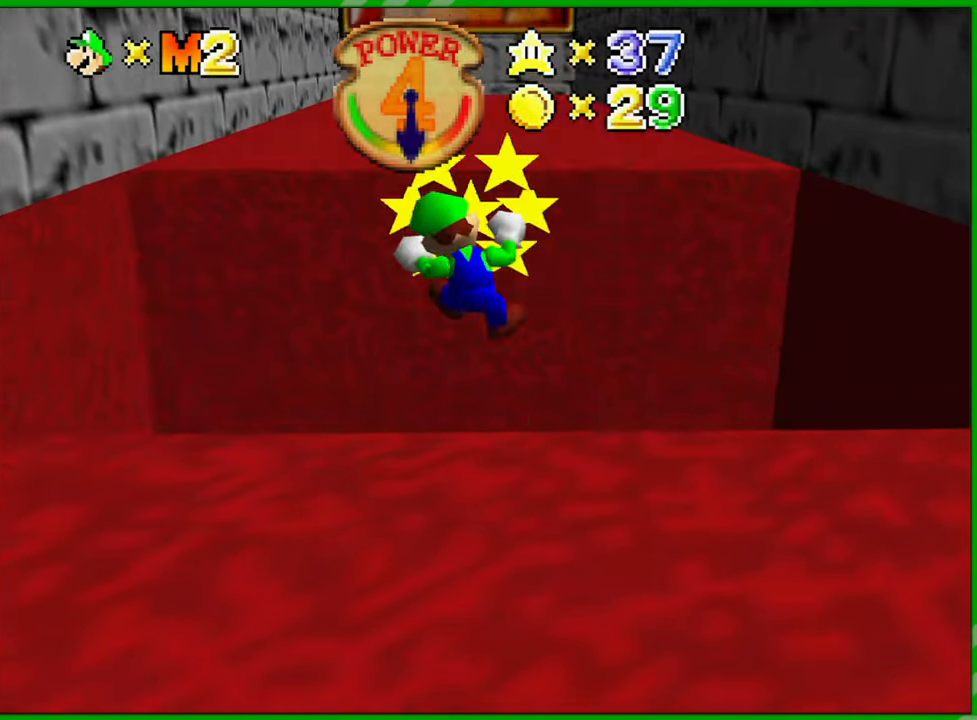
{"buttons": ["A"], "left_stick": "up", "events": [[33, "A", "up"], [83, "A", "down"], [283, "A", "up"], [367, "A", "down"]]}